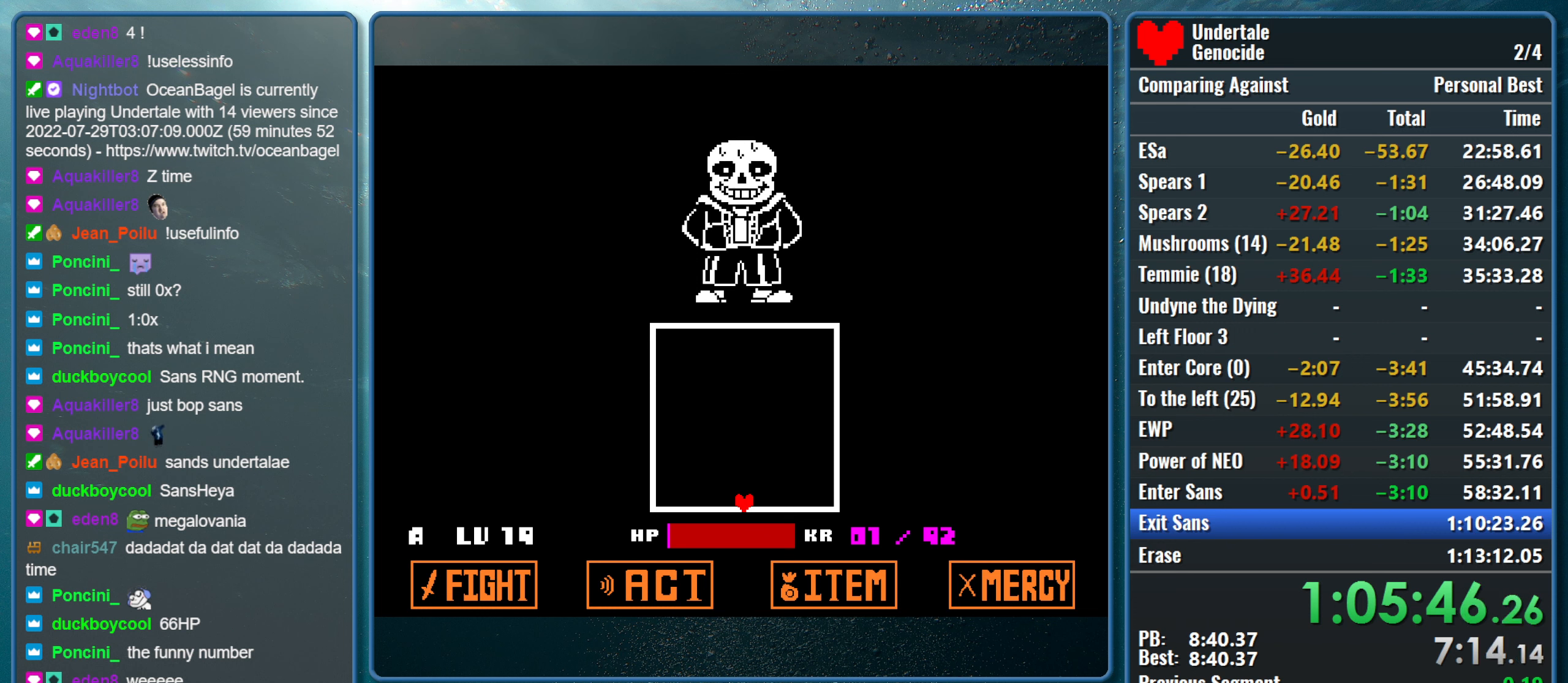
Gameplay with keyboard; each line is a JSON object with the keys held at the frame after it. "events" lists presses ("down") and releases ("up") of "alt", "c", "ctrl", "down", "left", "return", "right", "shift", "space", "up", "x" and "z" between this image and that frame as [ms after this image, input, new state], when the widget could be followed in between. No other keys are recorded. Mouse input is not recorded.
{"keys": [], "events": [[117, "left", "down"], [167, "left", "up"], [300, "left", "down"], [350, "left", "up"]]}
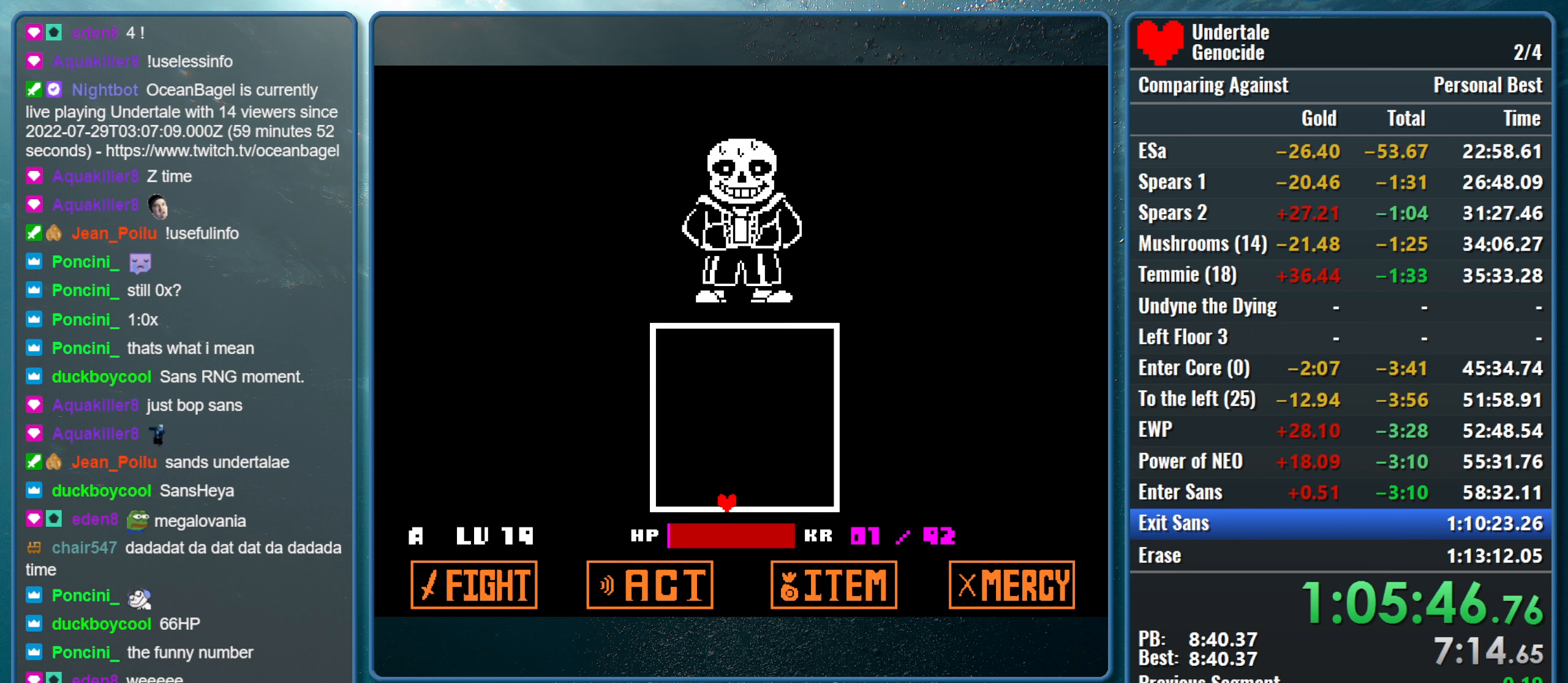
{"keys": [], "events": [[83, "left", "down"], [133, "left", "up"], [233, "left", "down"], [283, "left", "up"], [367, "left", "down"], [417, "left", "up"]]}
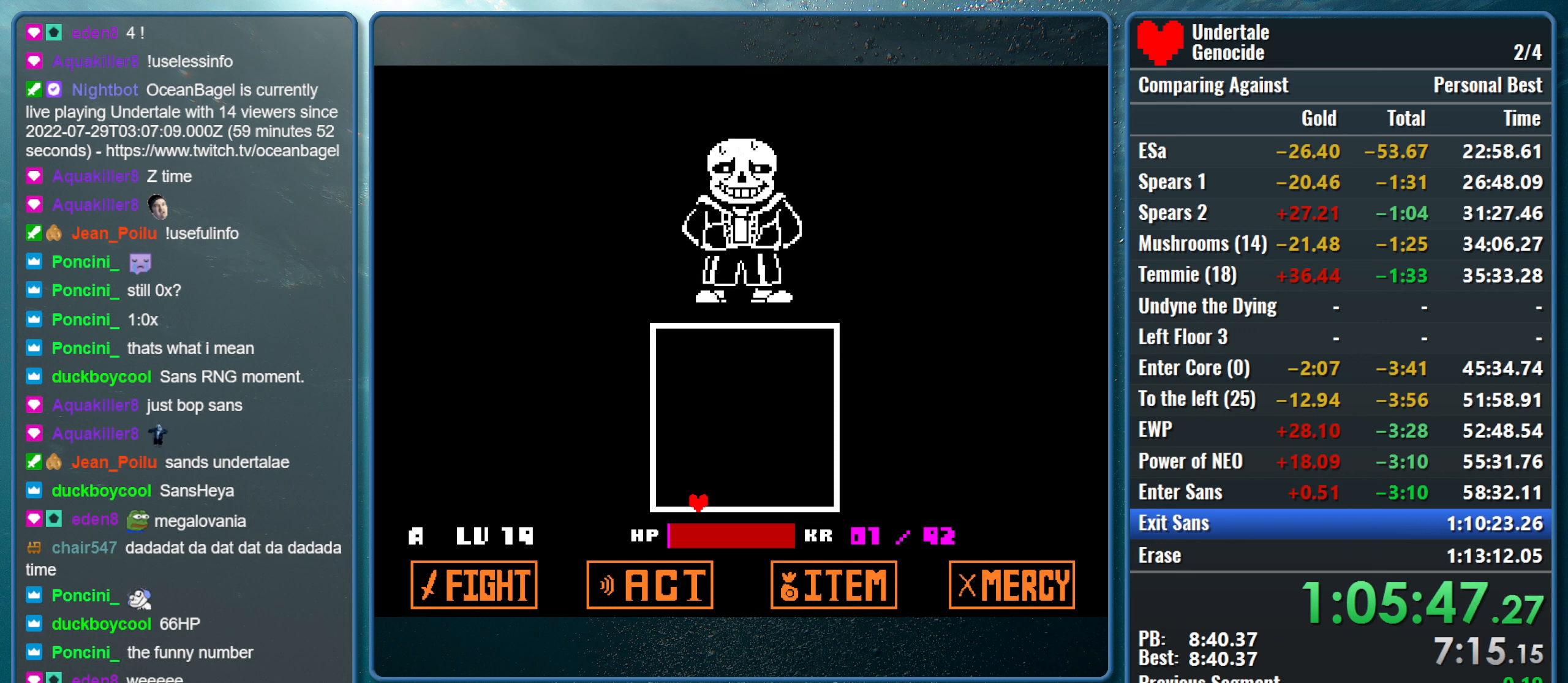
{"keys": [], "events": []}
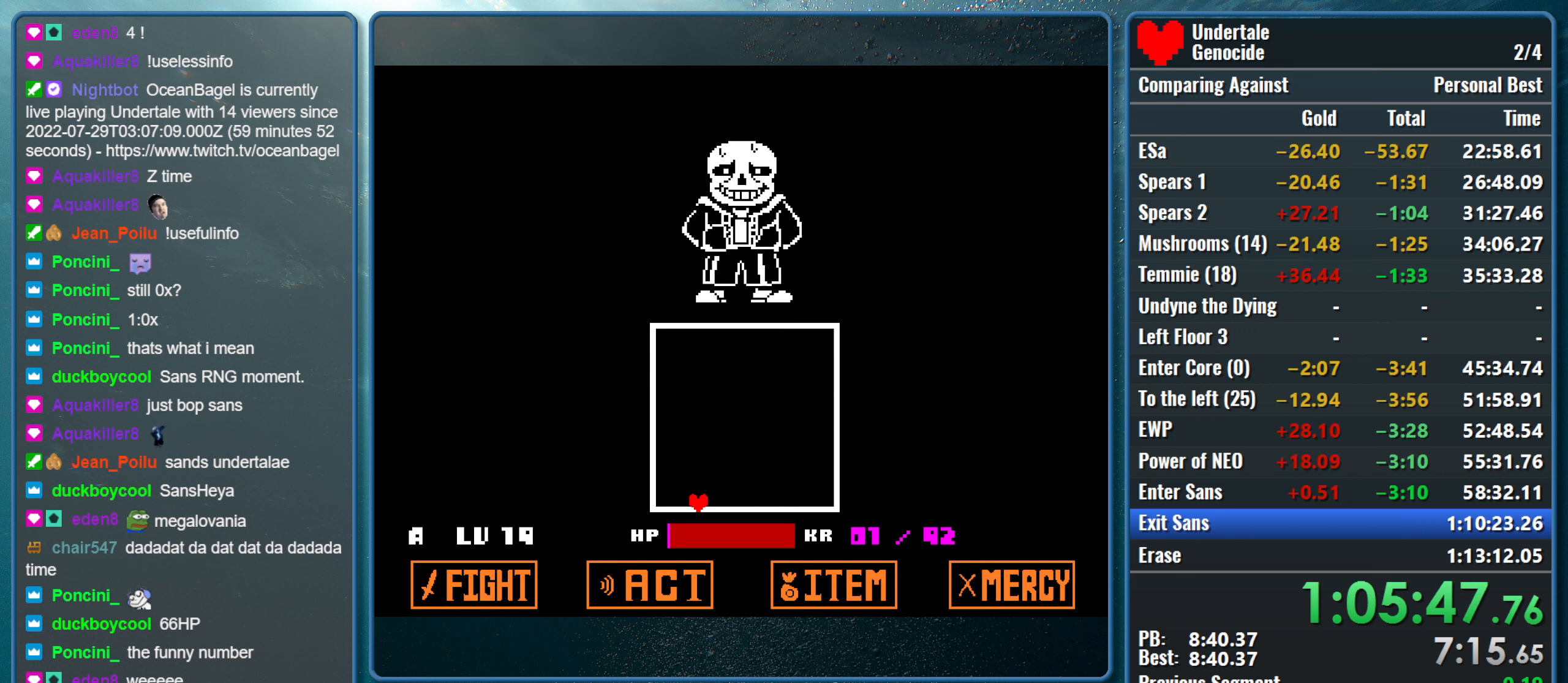
{"keys": [], "events": [[67, "left", "down"], [117, "left", "up"]]}